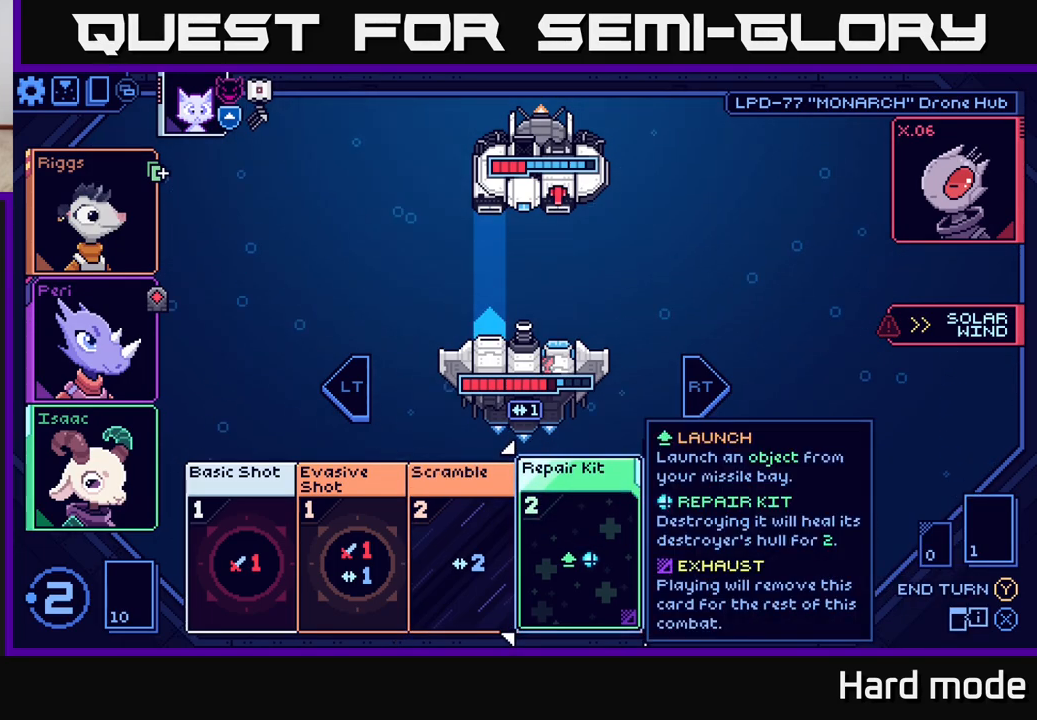
Gameplay with a controller (Xbox layout); each line is a JSON object with the inputs held at the frame after it. "events" lists button and stick changes between this image and that frame as [ms after this image, input, new state], when the widget could be followed in between.
{"buttons": [], "left_stick": "center", "right_stick": "center", "events": []}
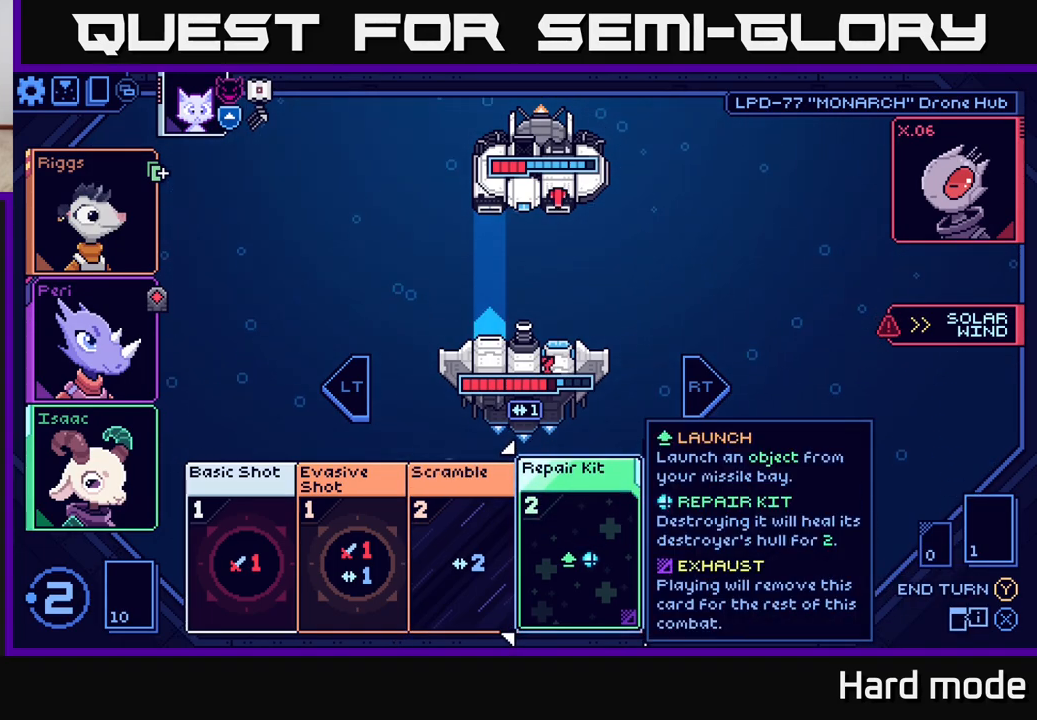
{"buttons": [], "left_stick": "center", "right_stick": "center", "events": []}
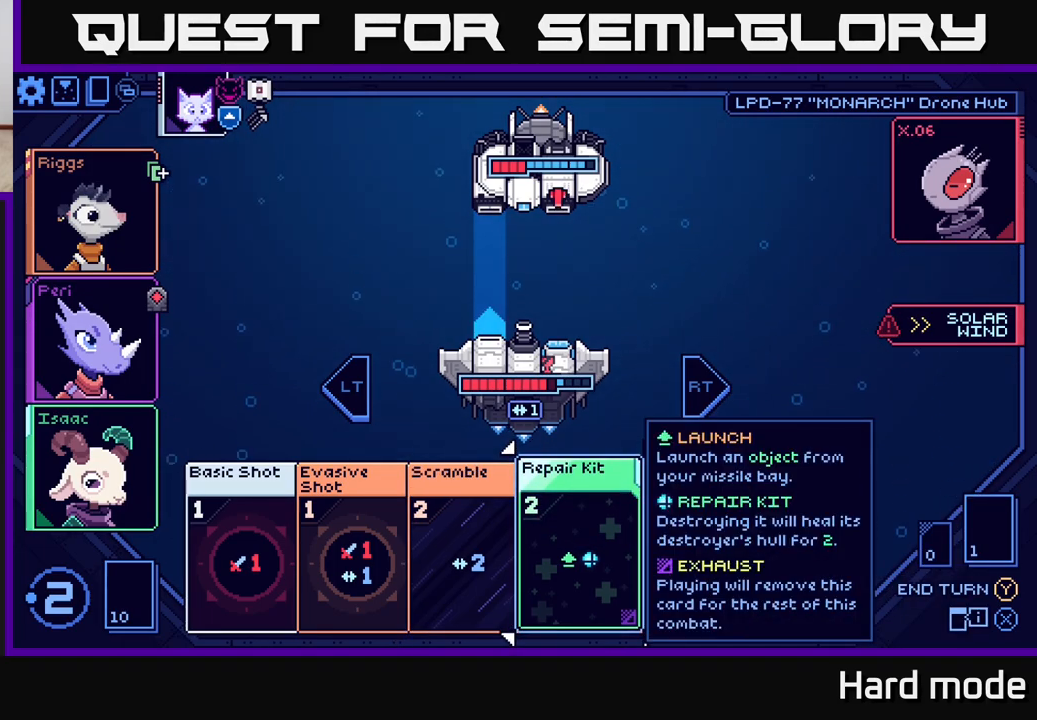
{"buttons": [], "left_stick": "center", "right_stick": "center", "events": []}
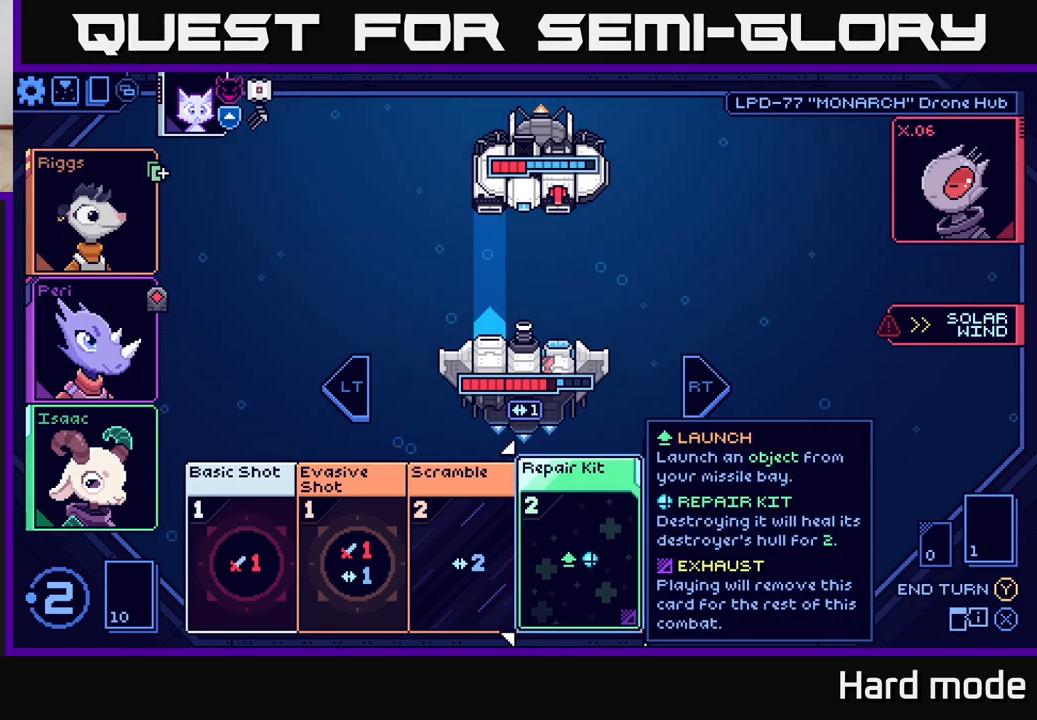
{"buttons": [], "left_stick": "center", "right_stick": "center", "events": []}
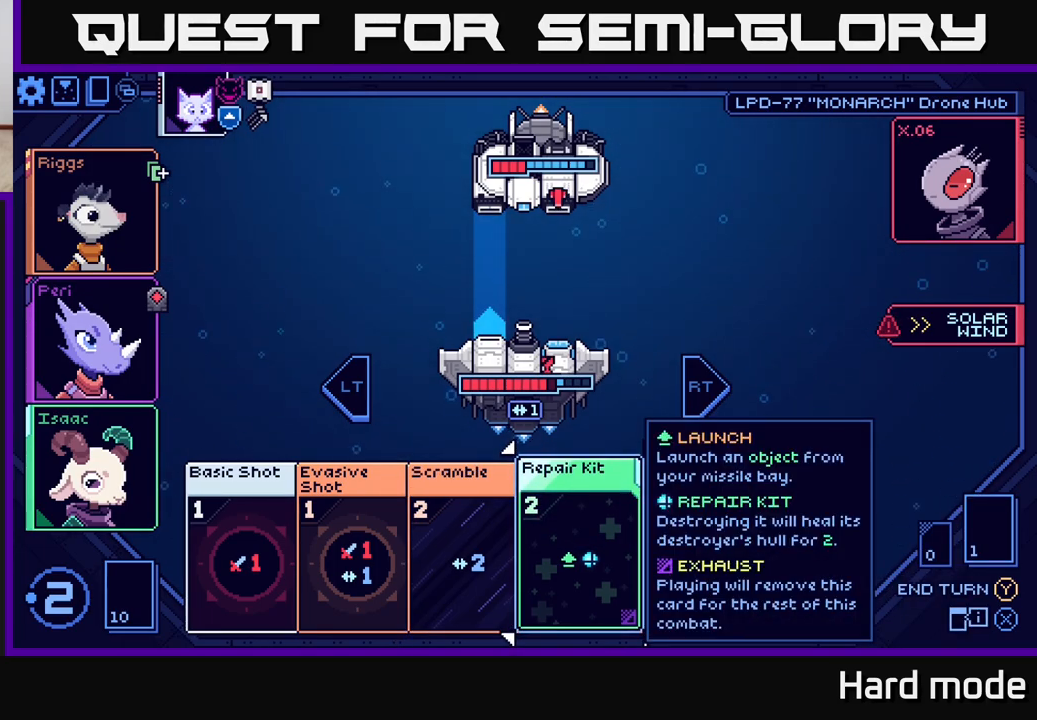
{"buttons": [], "left_stick": "center", "right_stick": "center", "events": []}
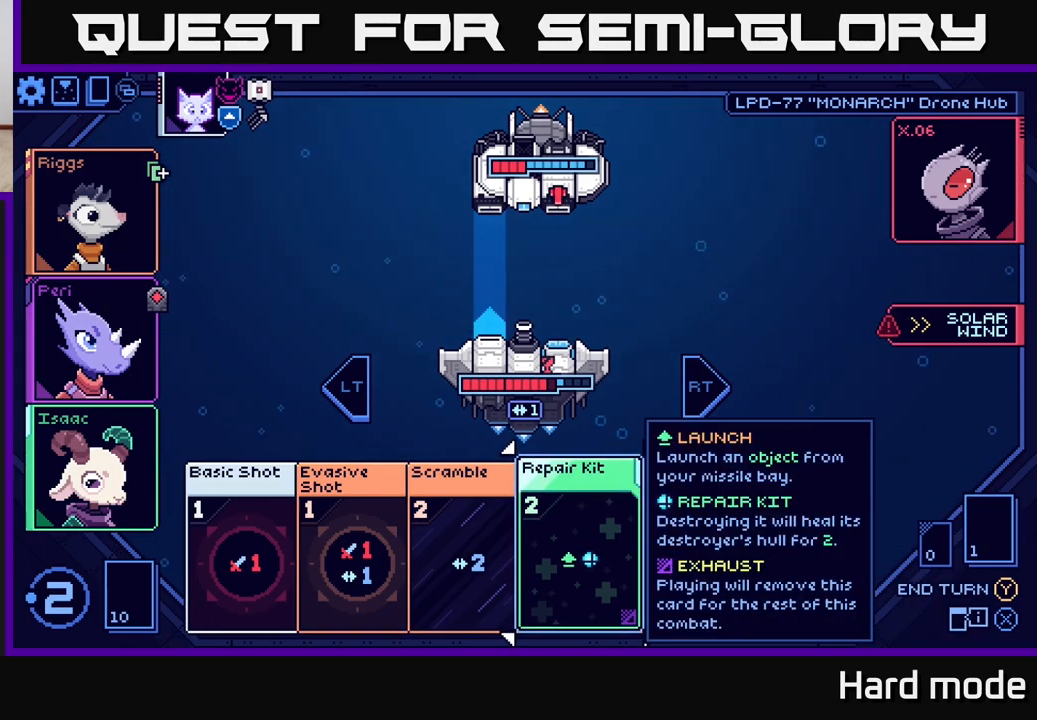
{"buttons": [], "left_stick": "center", "right_stick": "center", "events": []}
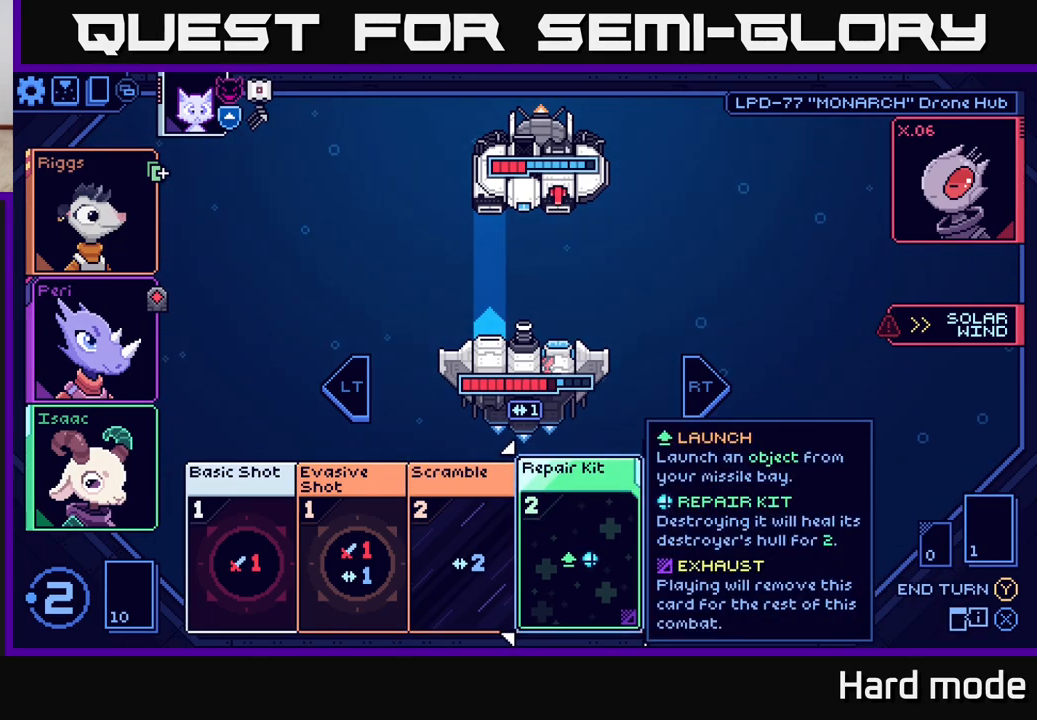
{"buttons": [], "left_stick": "center", "right_stick": "center", "events": []}
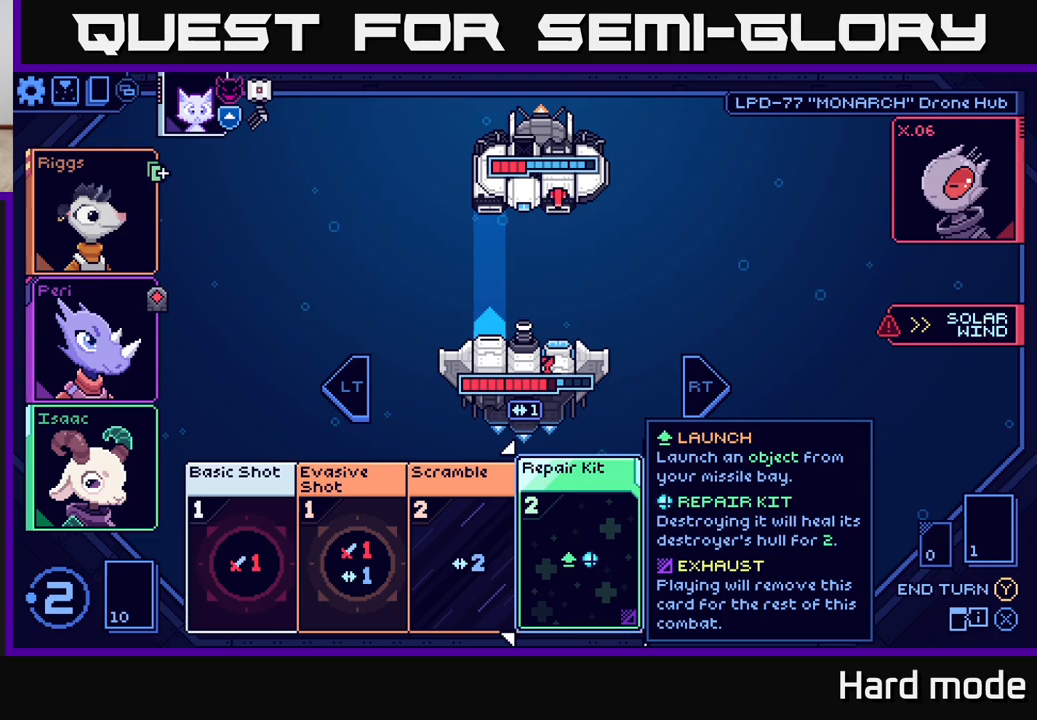
{"buttons": [], "left_stick": "center", "right_stick": "center", "events": []}
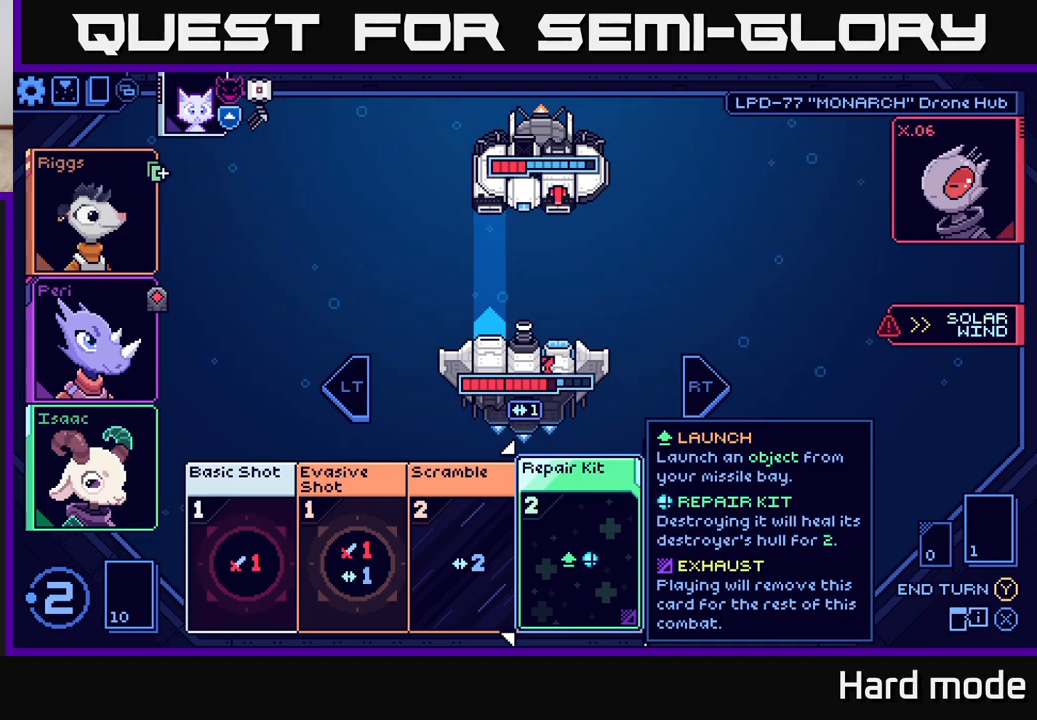
{"buttons": [], "left_stick": "center", "right_stick": "center", "events": [[33, "A", "down"], [117, "A", "up"]]}
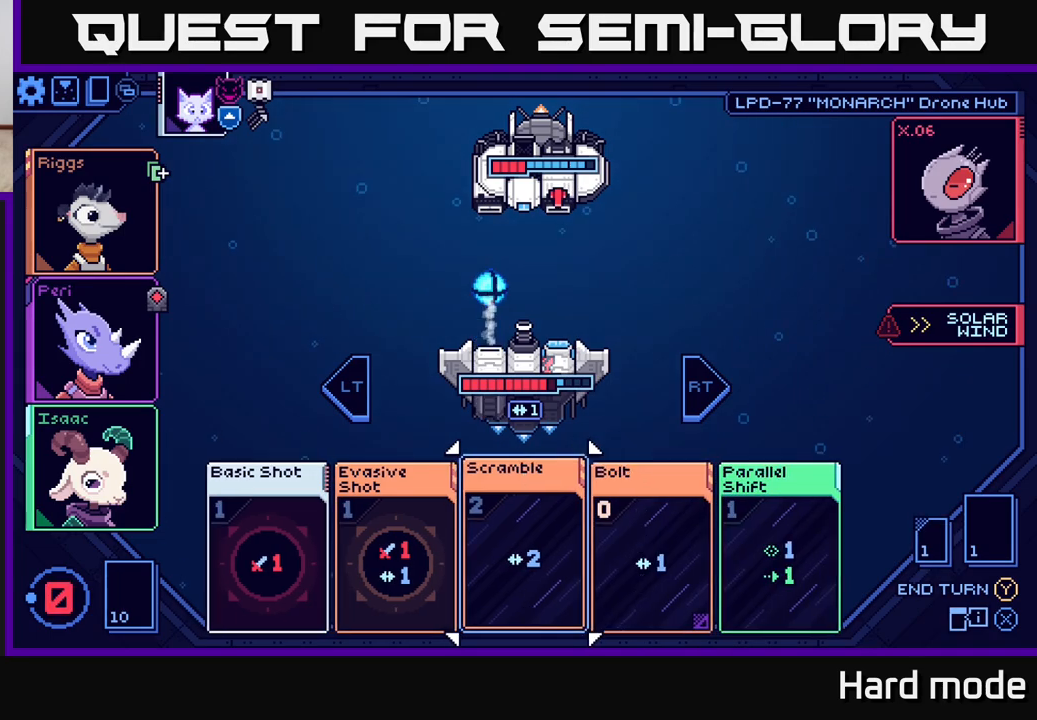
{"buttons": [], "left_stick": "right", "right_stick": "center", "events": [[117, "left_stick", "right"], [283, "left_stick", "center"], [433, "left_stick", "right"]]}
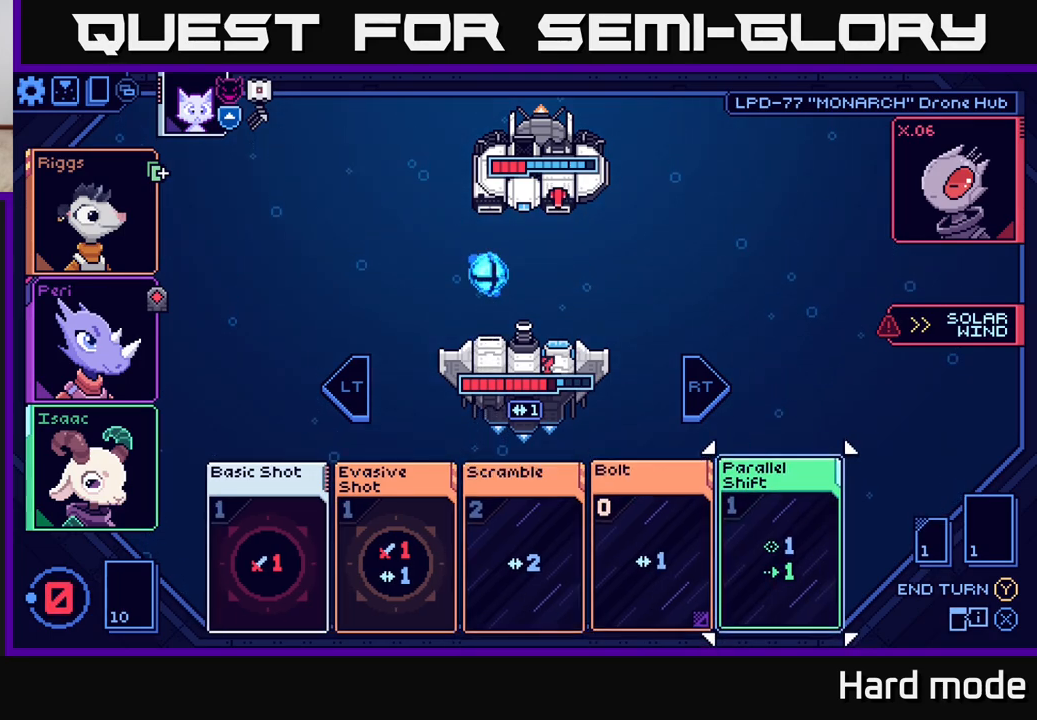
{"buttons": [], "left_stick": "left", "right_stick": "center", "events": [[117, "left_stick", "center"], [417, "left_stick", "left"]]}
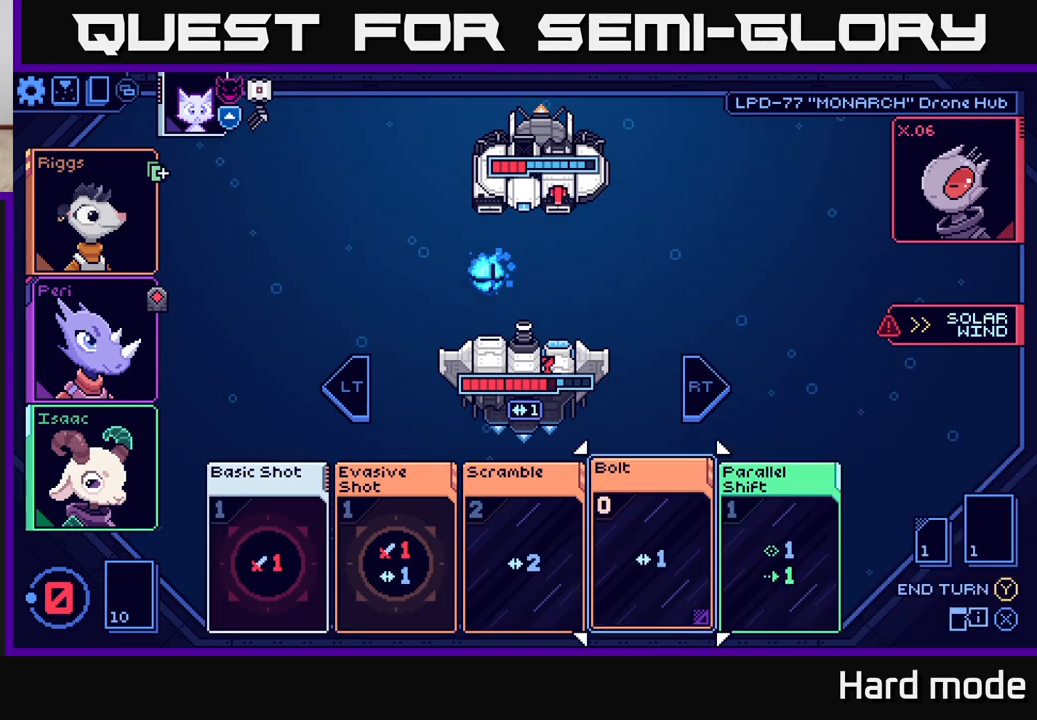
{"buttons": [], "left_stick": "center", "right_stick": "center", "events": [[83, "left_stick", "center"]]}
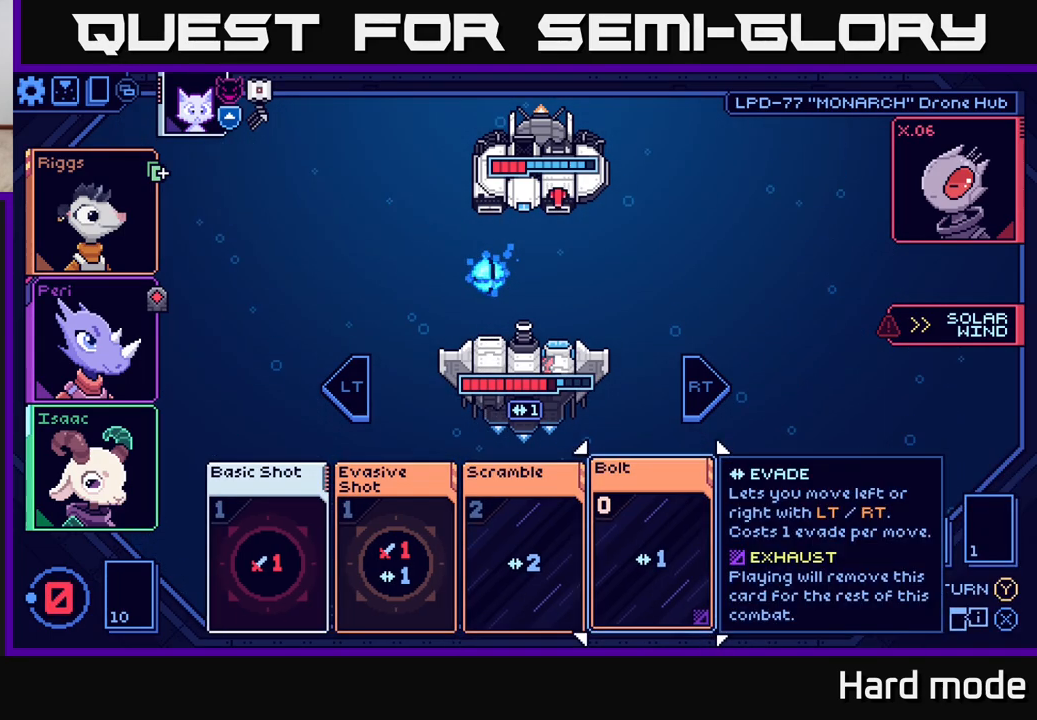
{"buttons": [], "left_stick": "center", "right_stick": "center", "events": [[217, "left_stick", "right"], [417, "left_stick", "center"]]}
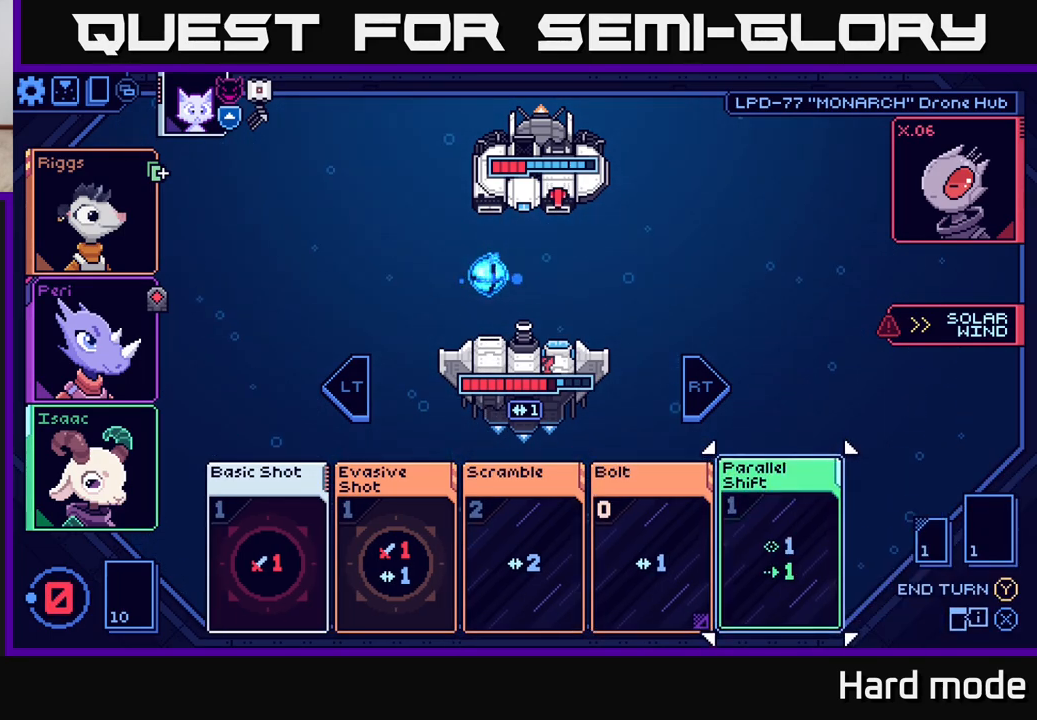
{"buttons": [], "left_stick": "left", "right_stick": "center", "events": [[367, "left_stick", "left"]]}
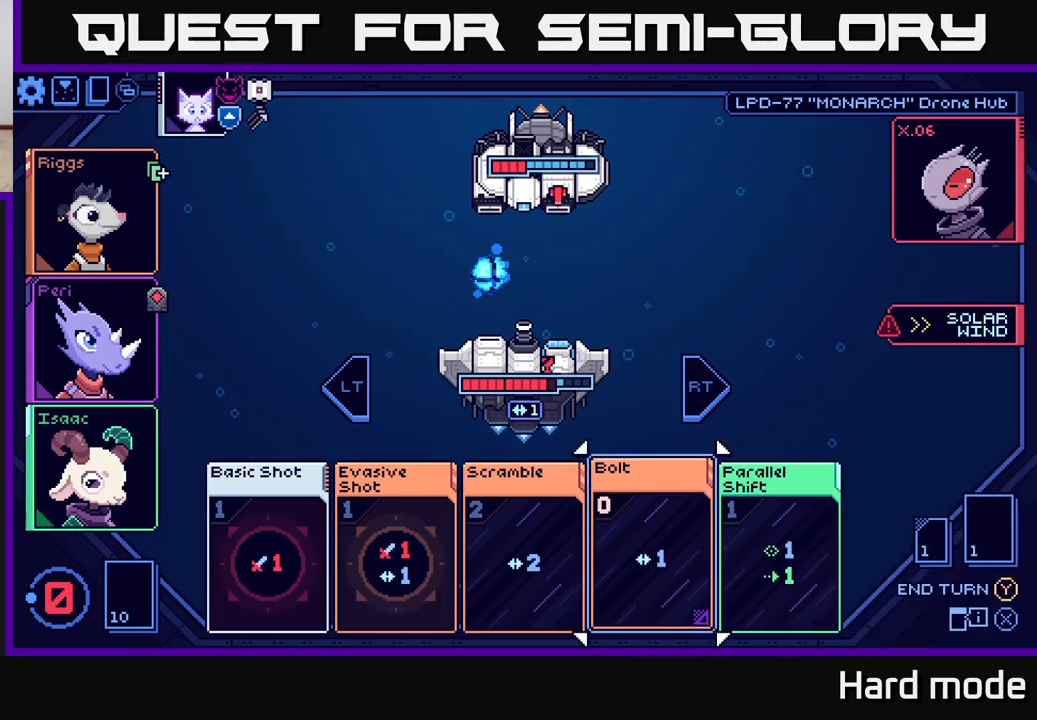
{"buttons": [], "left_stick": "center", "right_stick": "center", "events": [[50, "left_stick", "center"]]}
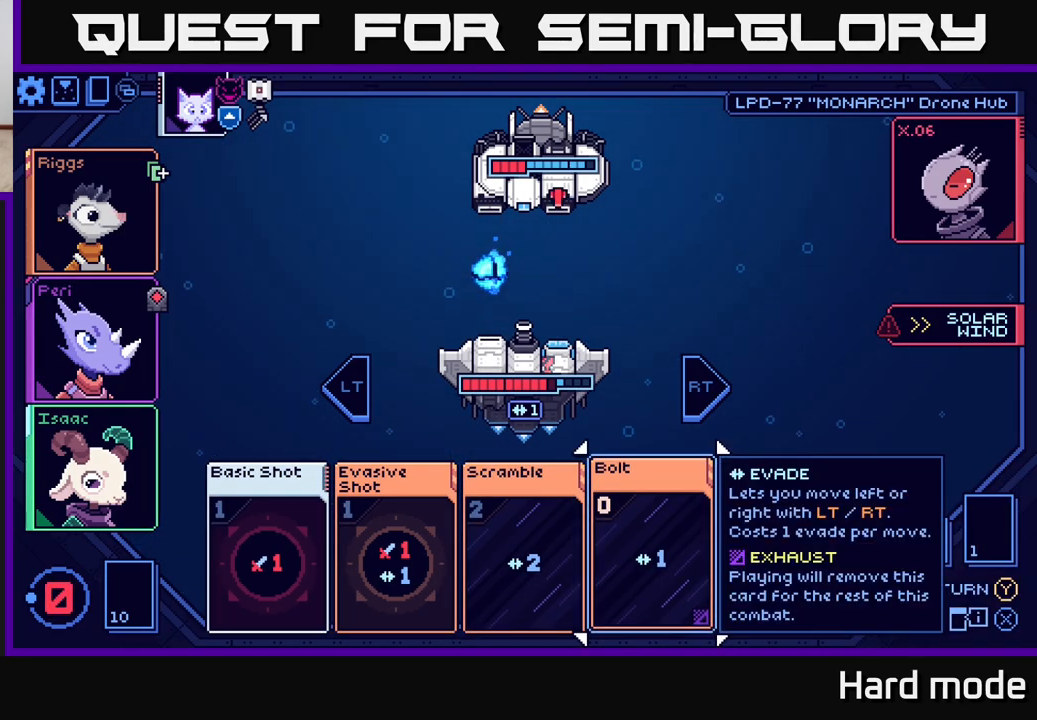
{"buttons": [], "left_stick": "left", "right_stick": "center", "events": [[500, "left_stick", "left"]]}
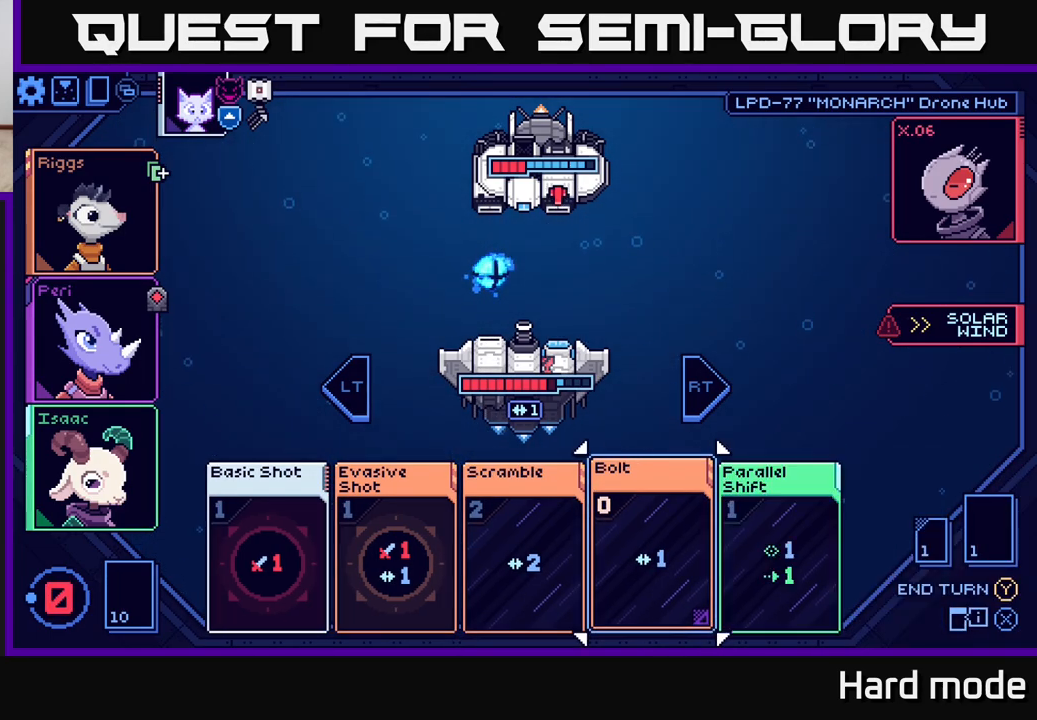
{"buttons": [], "left_stick": "center", "right_stick": "center", "events": [[200, "left_stick", "right"], [367, "left_stick", "center"]]}
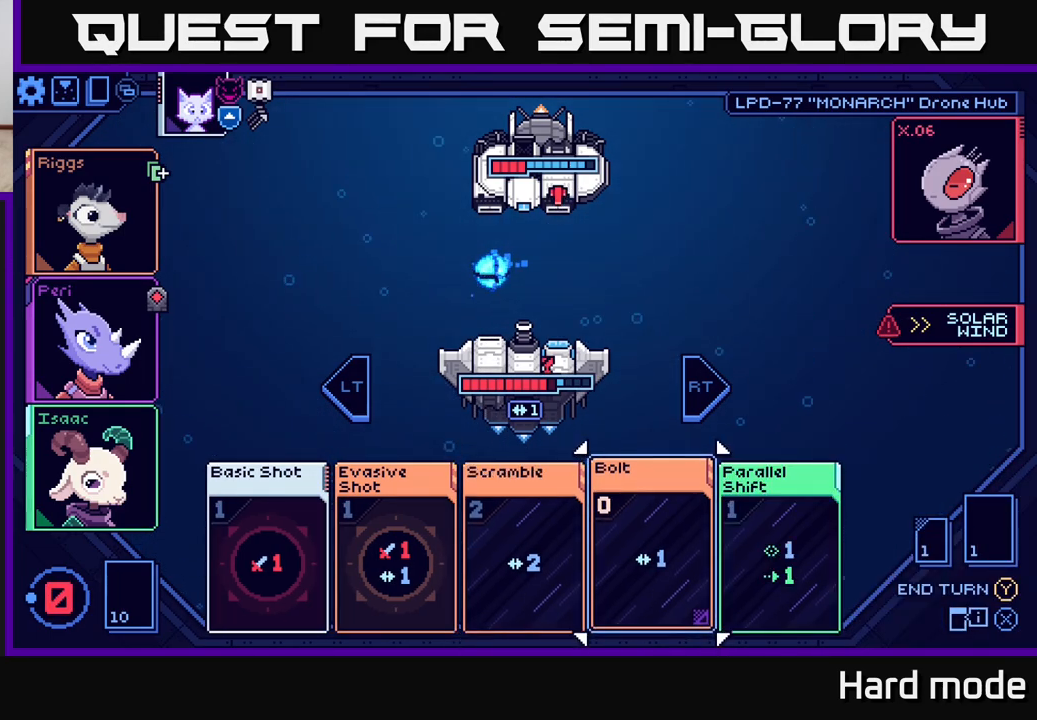
{"buttons": [], "left_stick": "center", "right_stick": "center", "events": []}
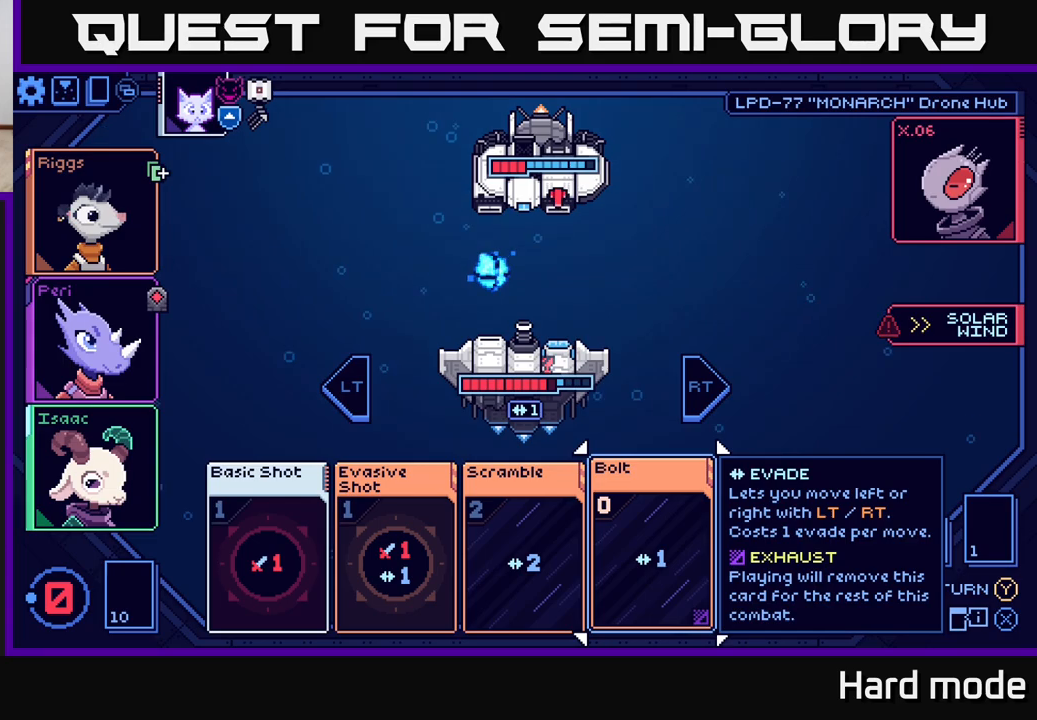
{"buttons": [], "left_stick": "center", "right_stick": "center", "events": [[333, "A", "down"], [383, "A", "up"]]}
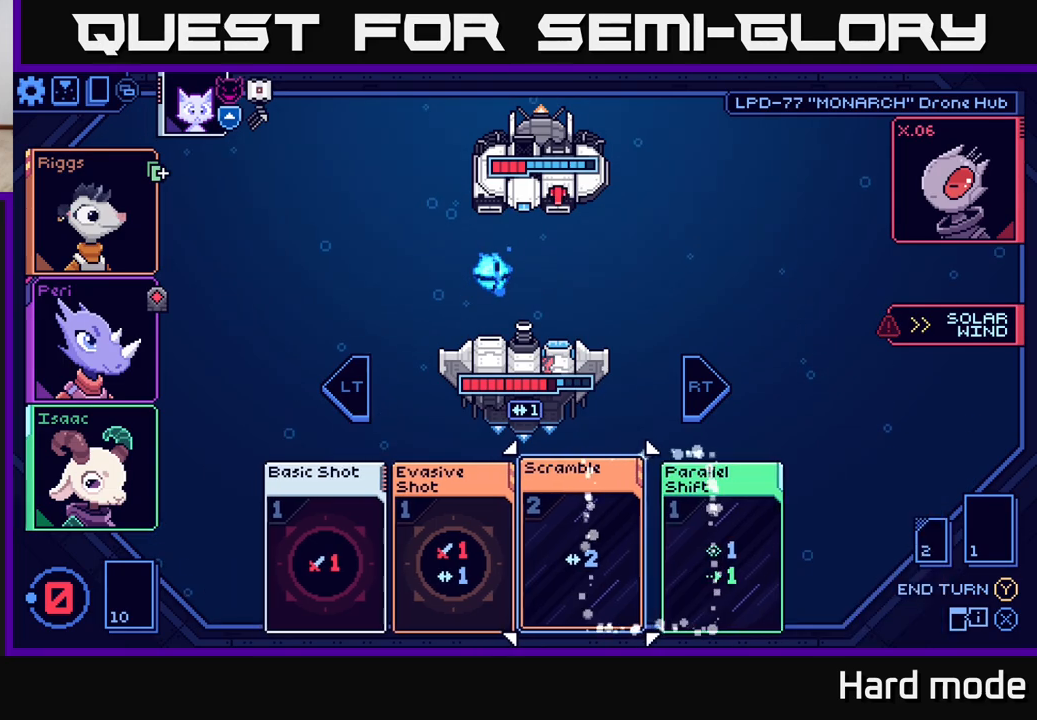
{"buttons": [], "left_stick": "center", "right_stick": "center", "events": []}
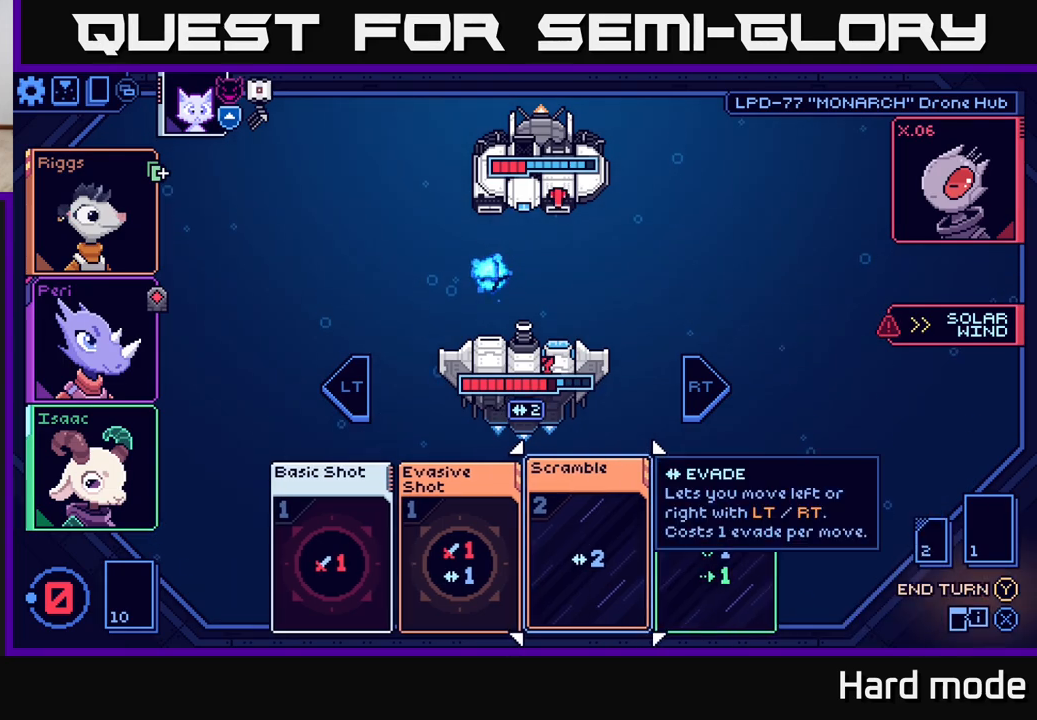
{"buttons": [], "left_stick": "center", "right_stick": "center", "events": []}
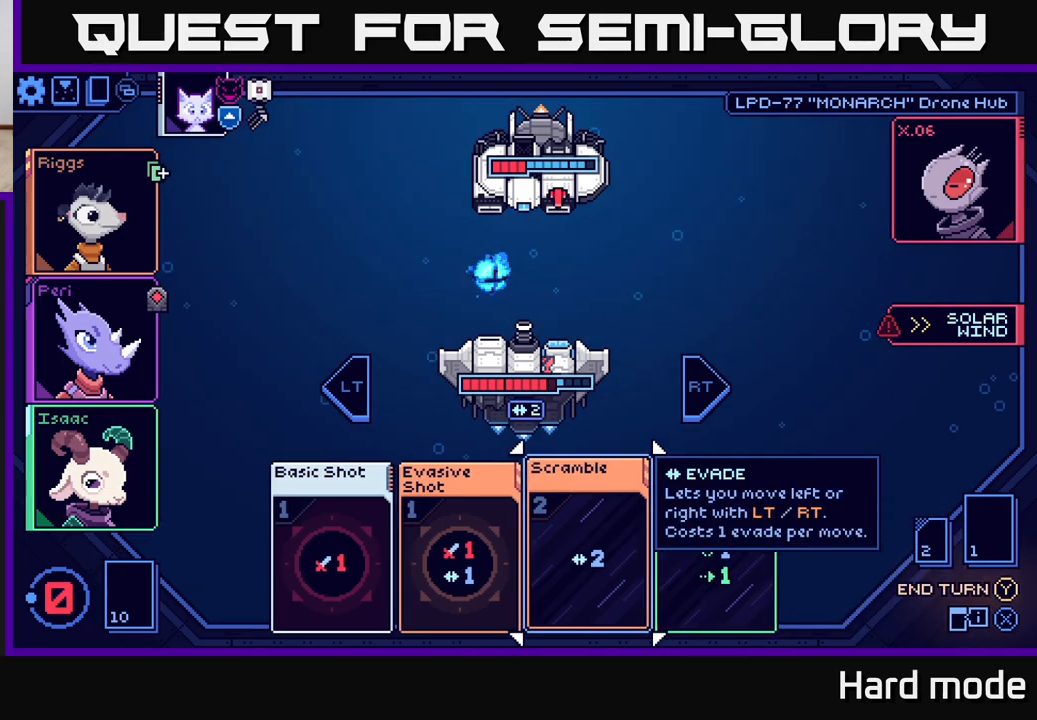
{"buttons": [], "left_stick": "center", "right_stick": "center", "events": []}
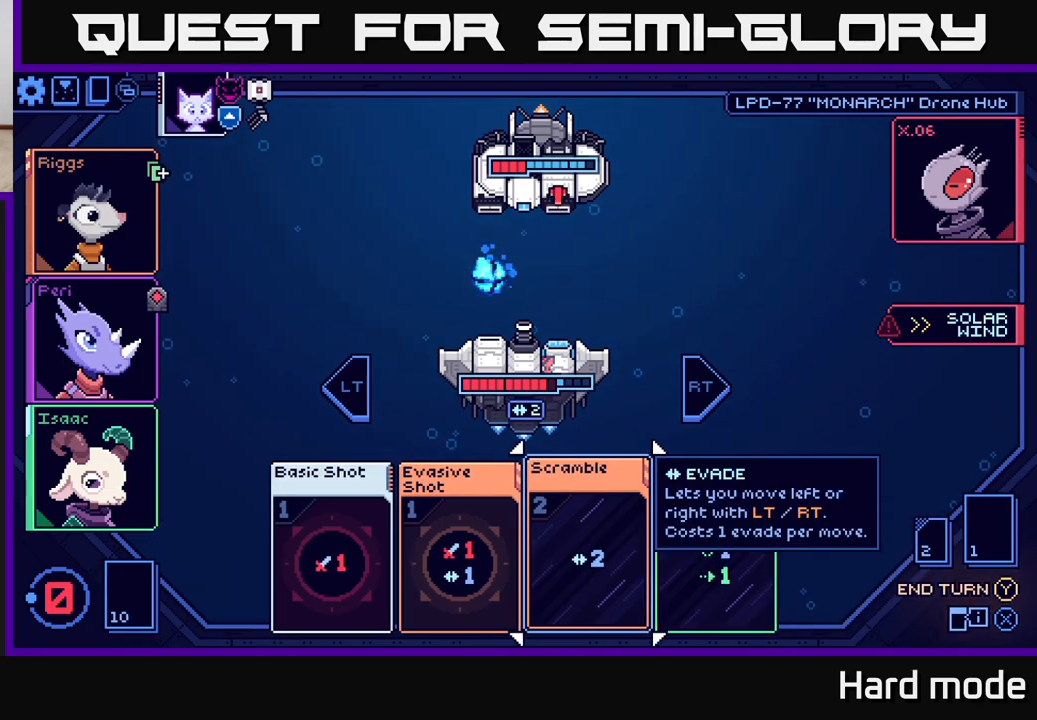
{"buttons": [], "left_stick": "center", "right_stick": "center", "events": []}
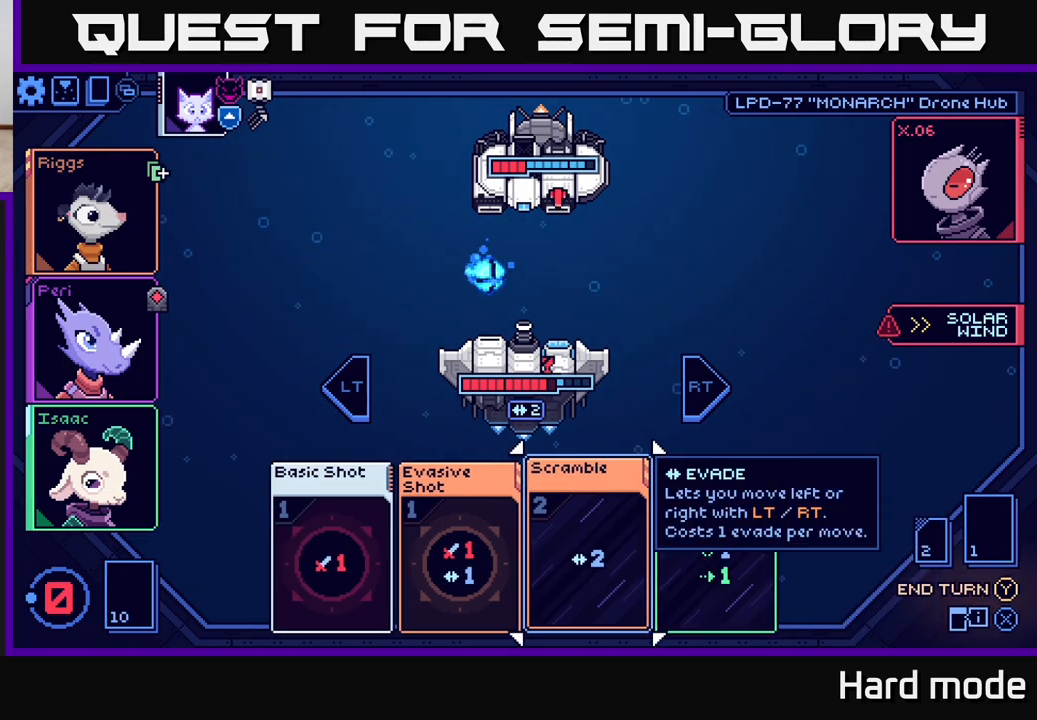
{"buttons": [], "left_stick": "center", "right_stick": "center", "events": []}
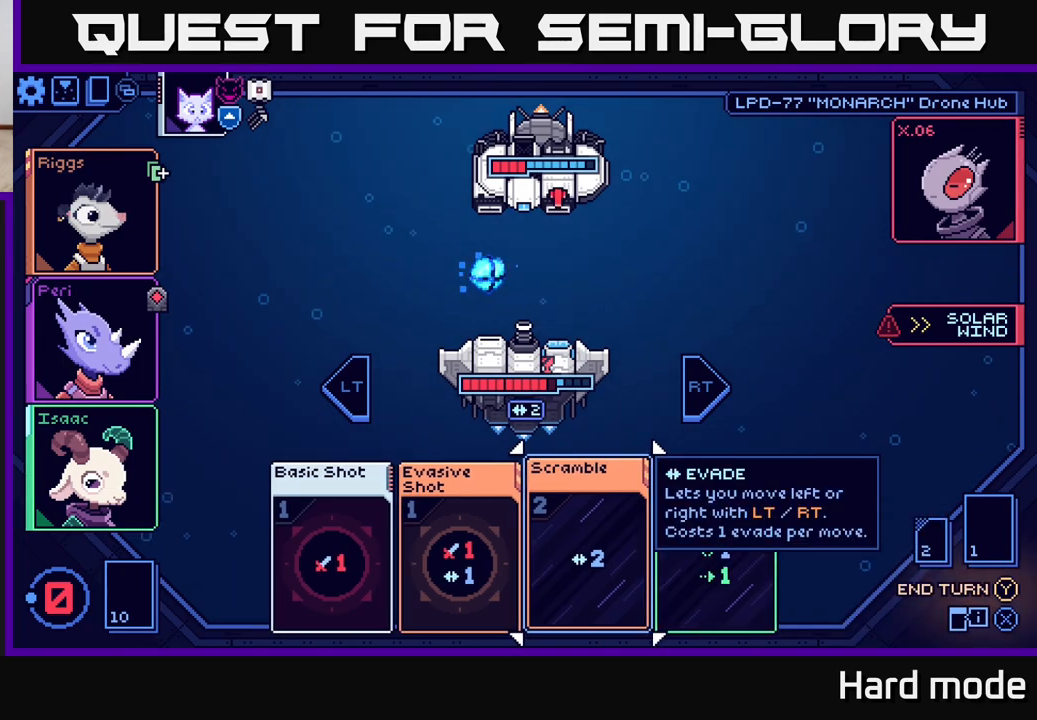
{"buttons": [], "left_stick": "center", "right_stick": "center", "events": []}
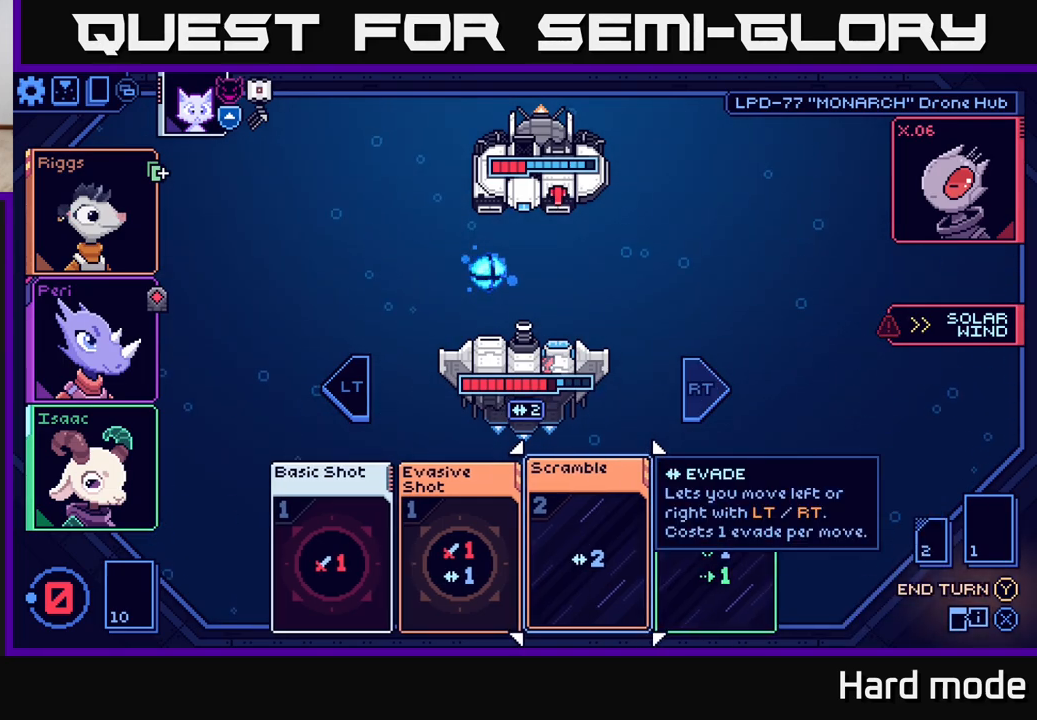
{"buttons": [], "left_stick": "center", "right_stick": "center", "events": [[17, "R2", "down"], [117, "R2", "up"]]}
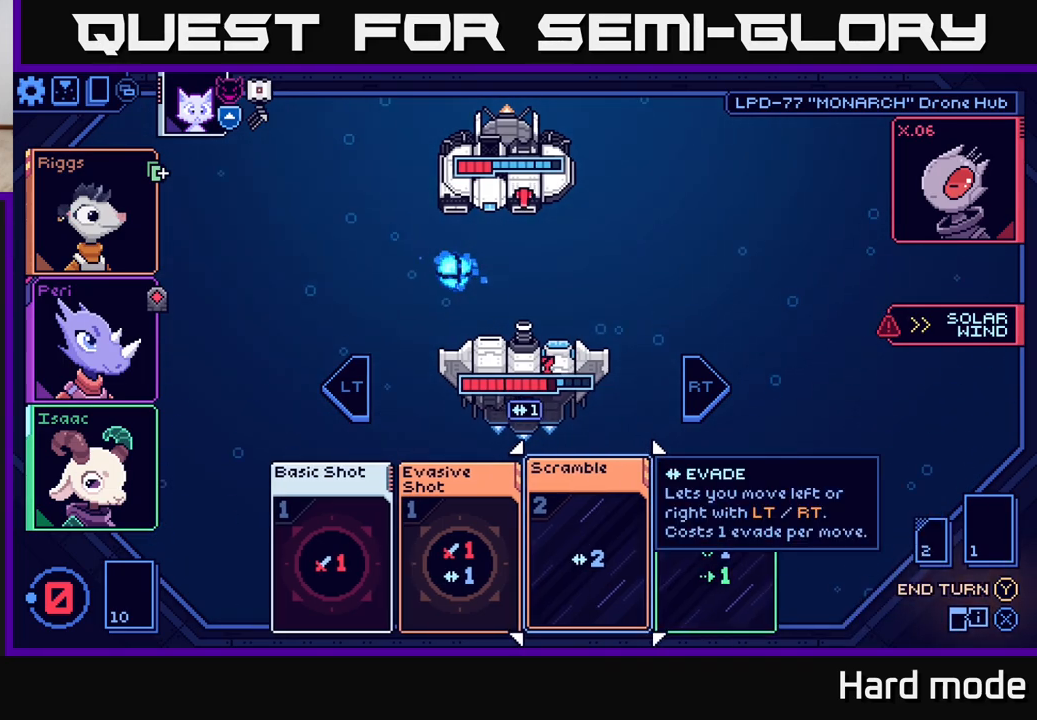
{"buttons": [], "left_stick": "center", "right_stick": "center", "events": [[250, "left_stick", "right"], [417, "left_stick", "center"]]}
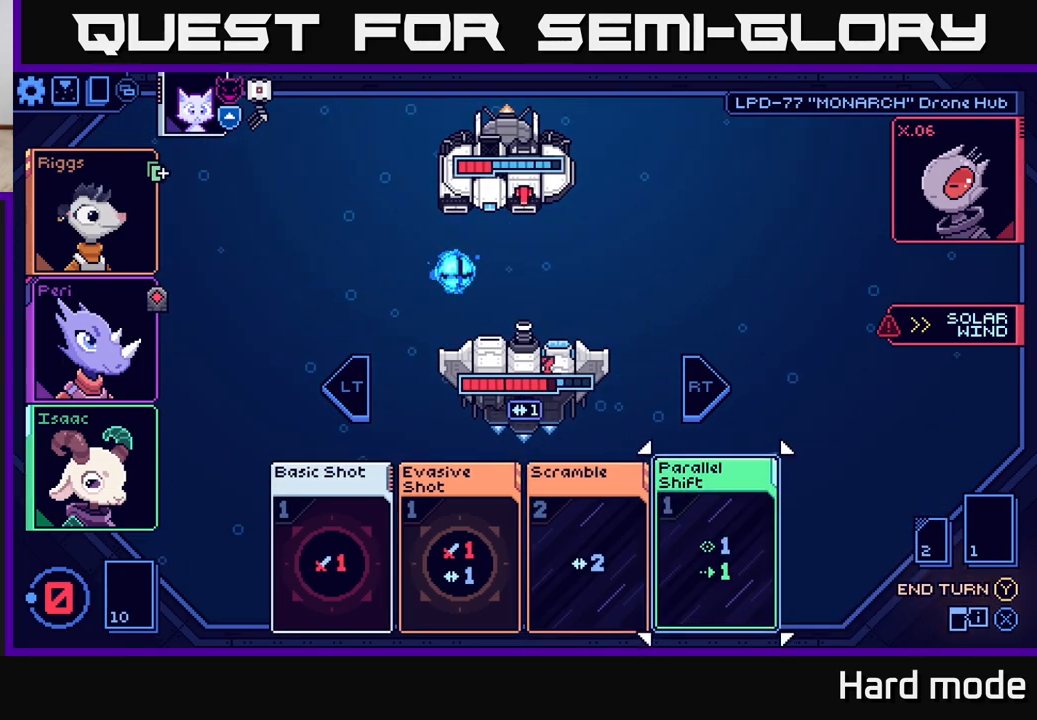
{"buttons": [], "left_stick": "center", "right_stick": "center", "events": []}
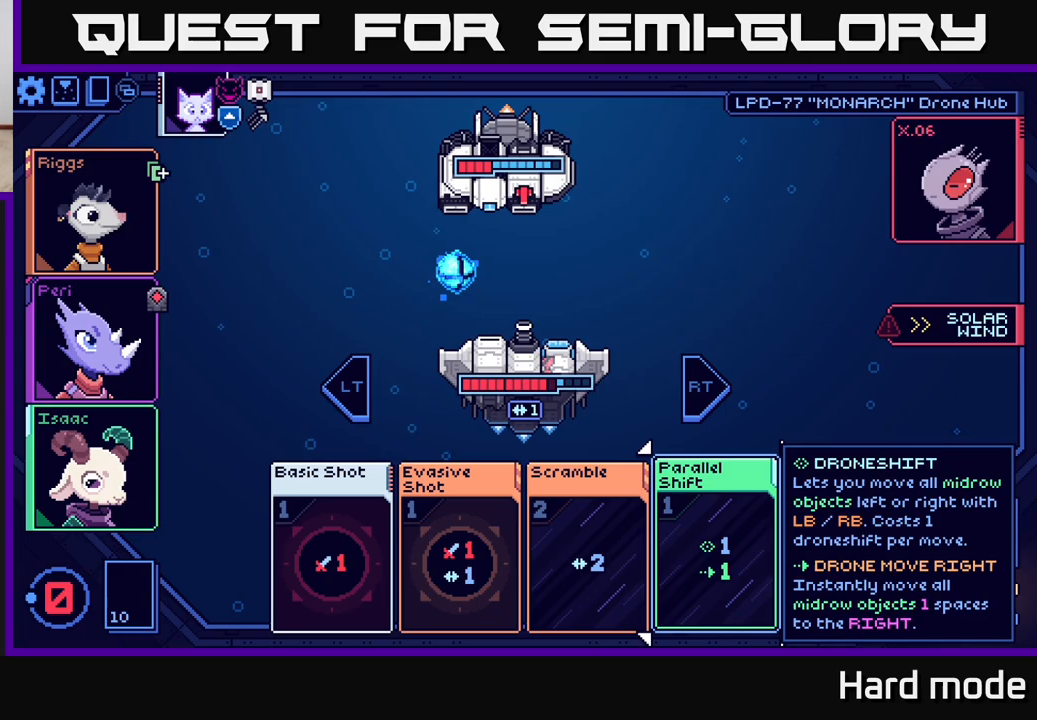
{"buttons": [], "left_stick": "center", "right_stick": "center", "events": [[383, "Y", "down"], [433, "Y", "up"]]}
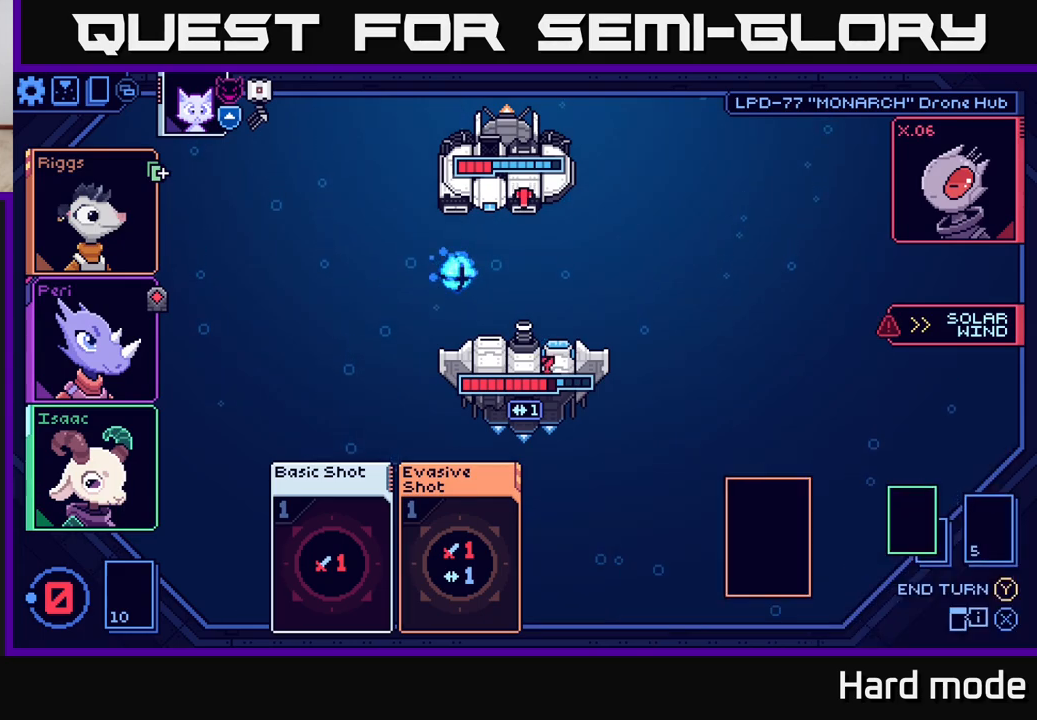
{"buttons": [], "left_stick": "center", "right_stick": "center", "events": []}